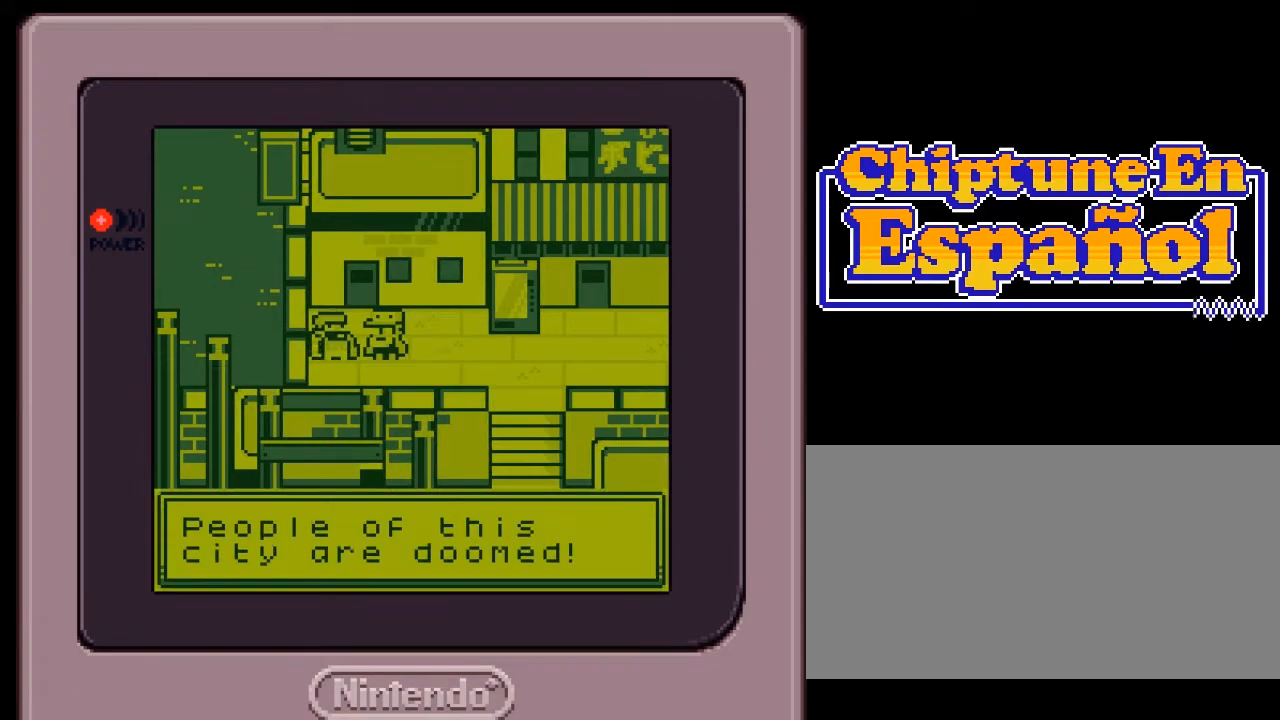
Gameplay with a controller (Nintendo layout); each line is a JSON object with the inputs held at the frame after it. "events" lists button and stick changes between this image and that frame as [ms after this image, input, new state], when the widget could be followed in between. Not read: L3 R3.
{"buttons": [], "events": []}
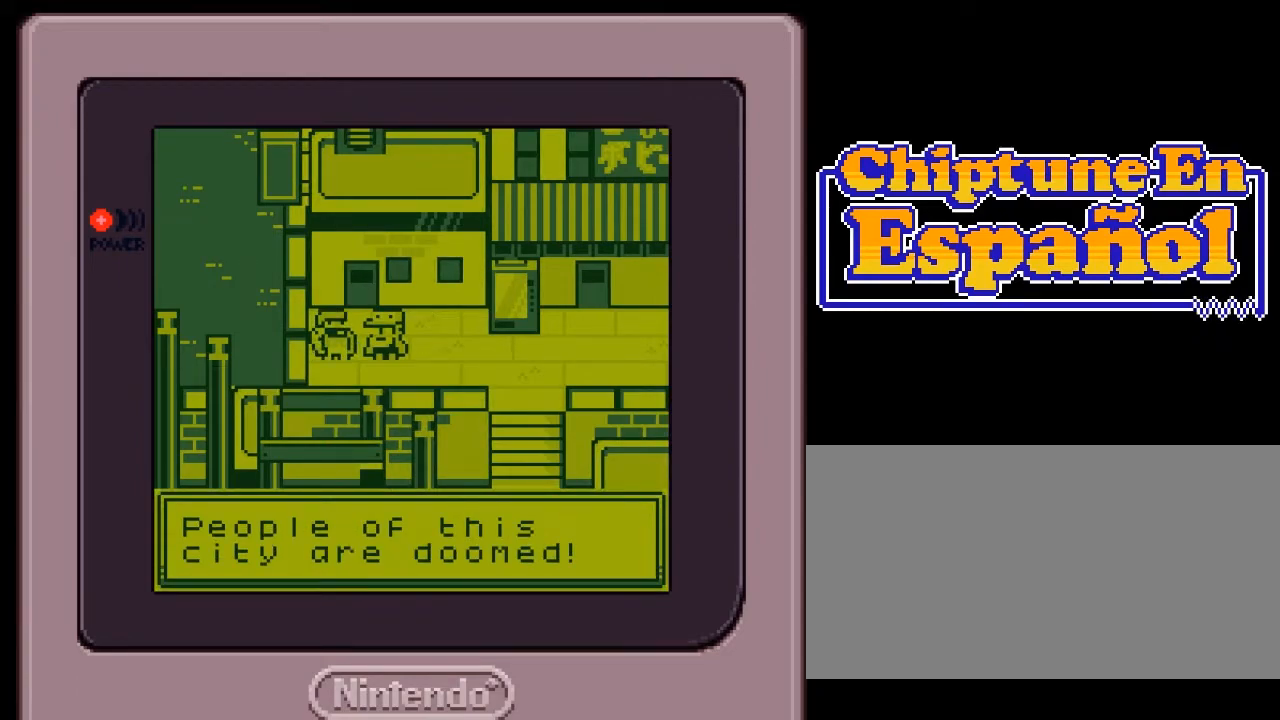
{"buttons": [], "events": []}
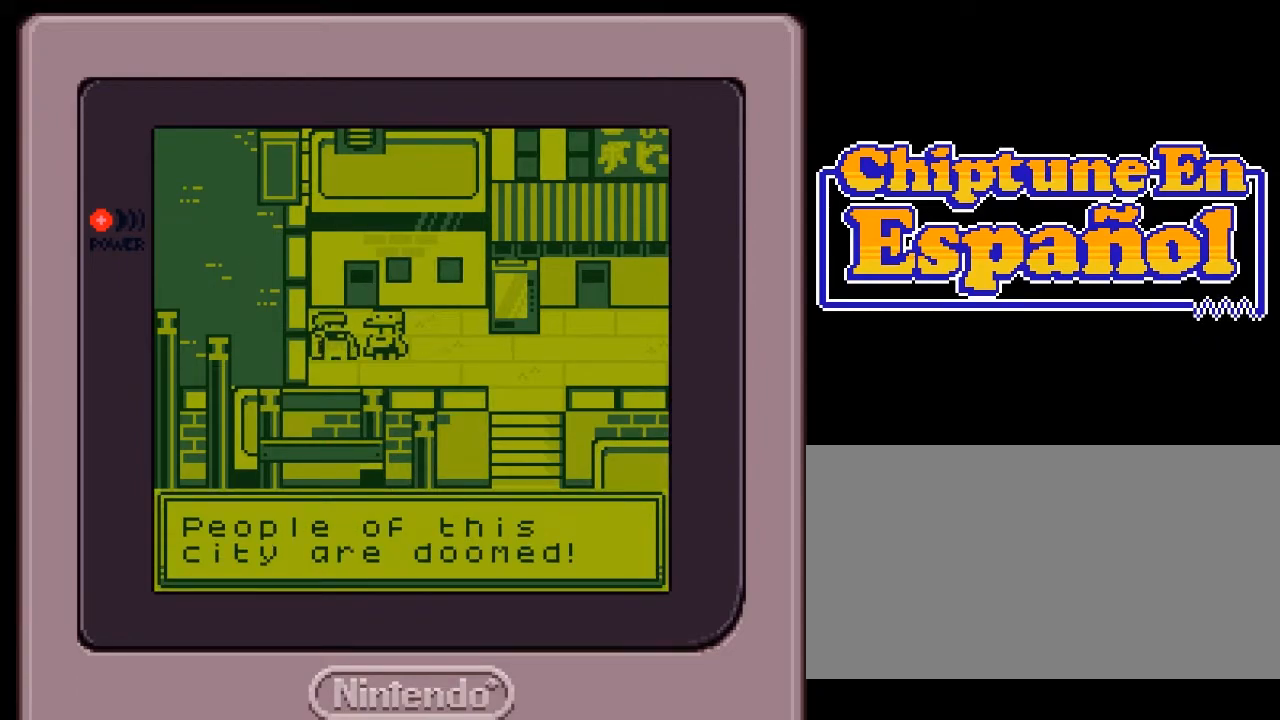
{"buttons": [], "events": []}
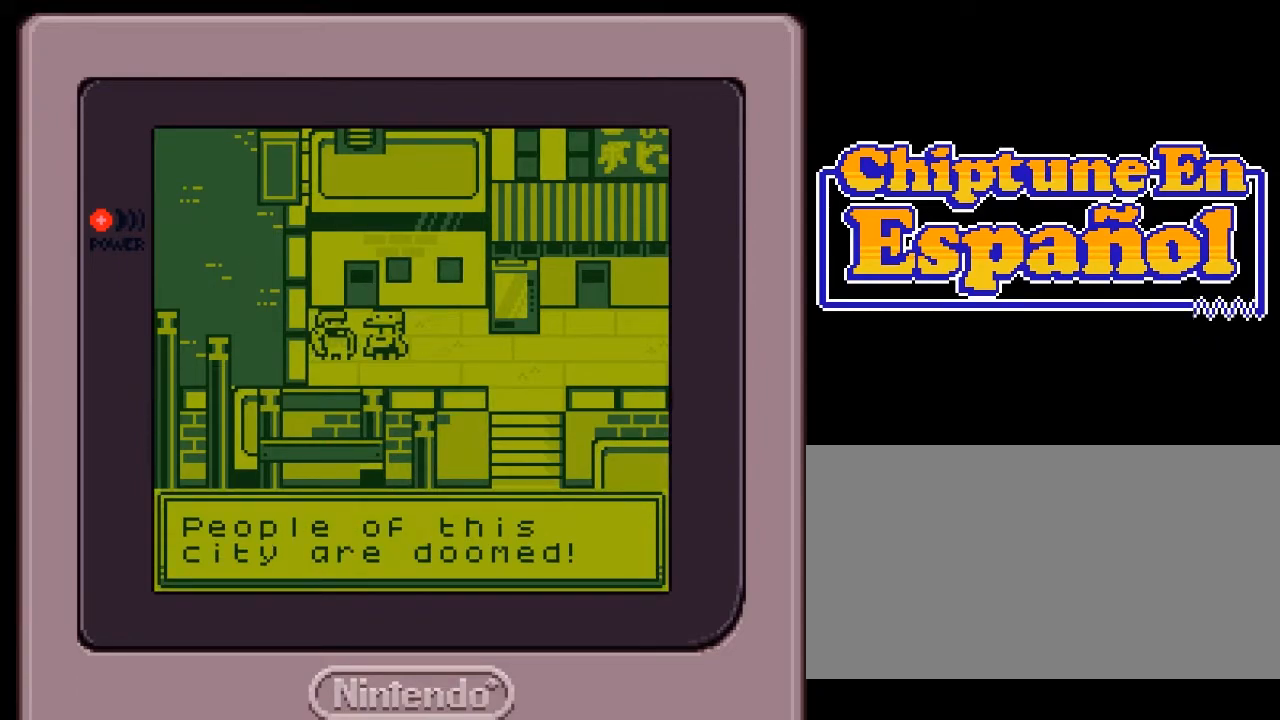
{"buttons": [], "events": []}
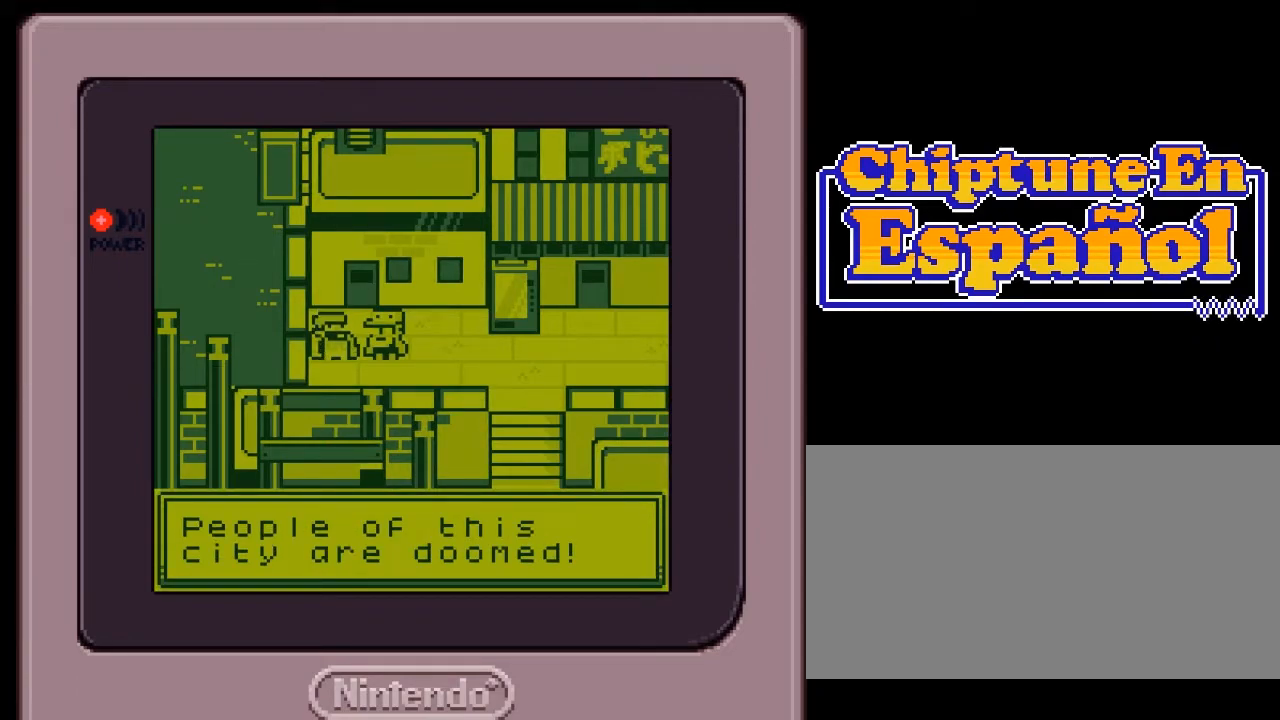
{"buttons": [], "events": []}
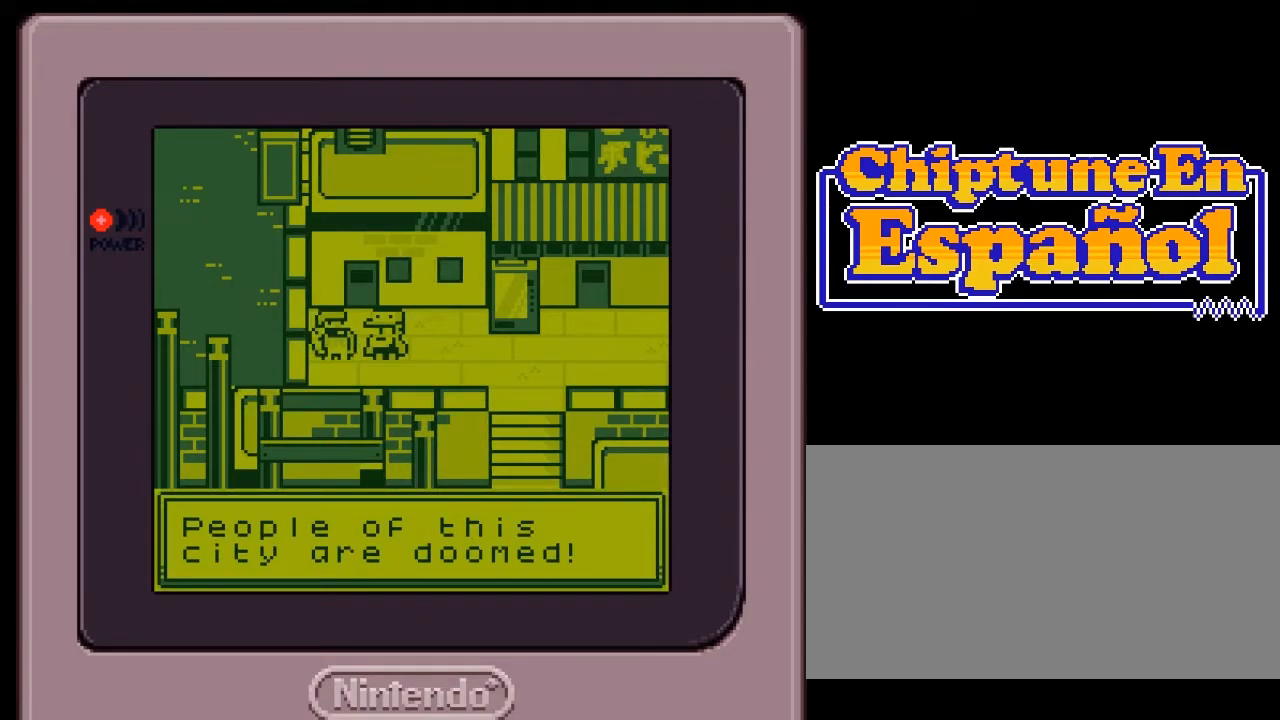
{"buttons": [], "events": [[250, "A", "down"], [400, "A", "up"]]}
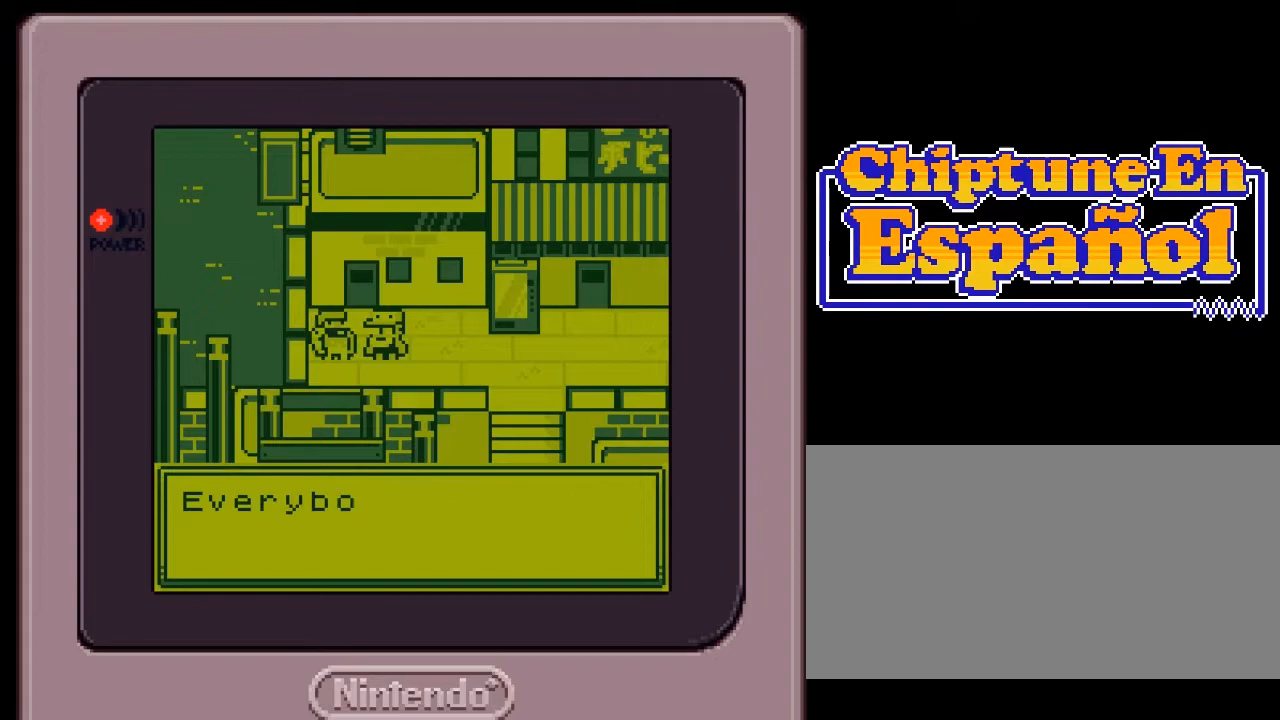
{"buttons": [], "events": []}
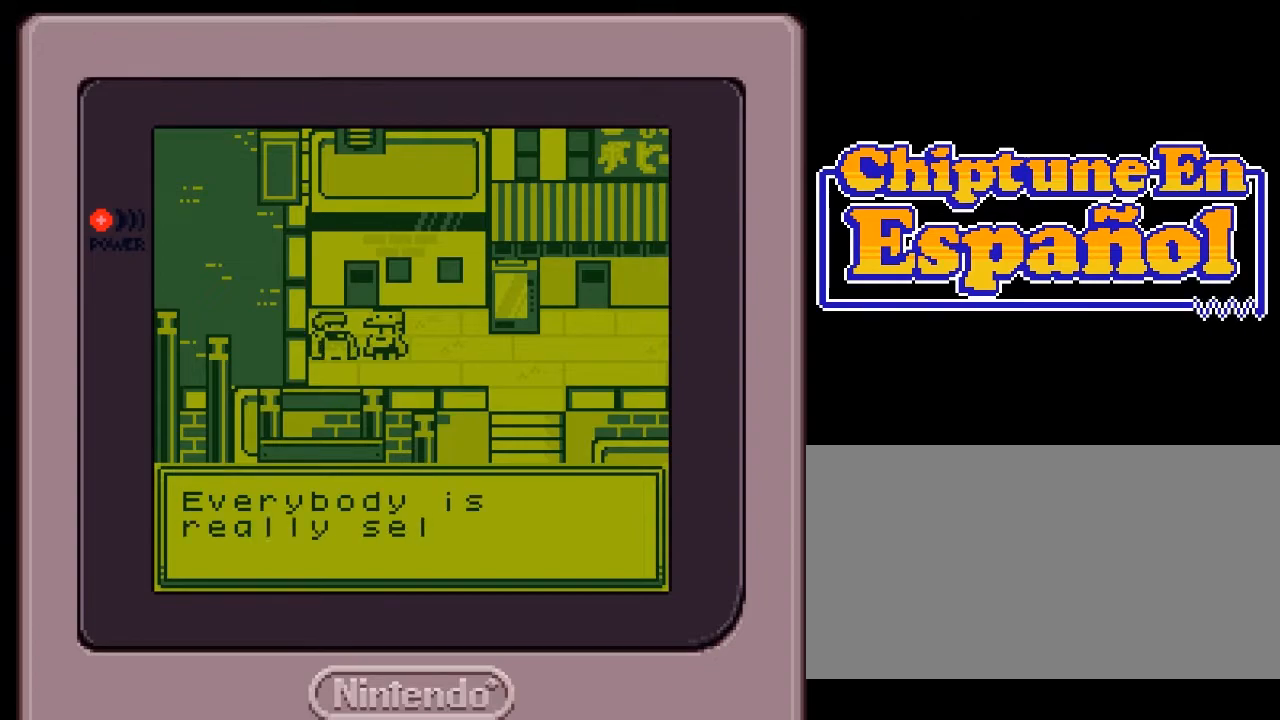
{"buttons": [], "events": []}
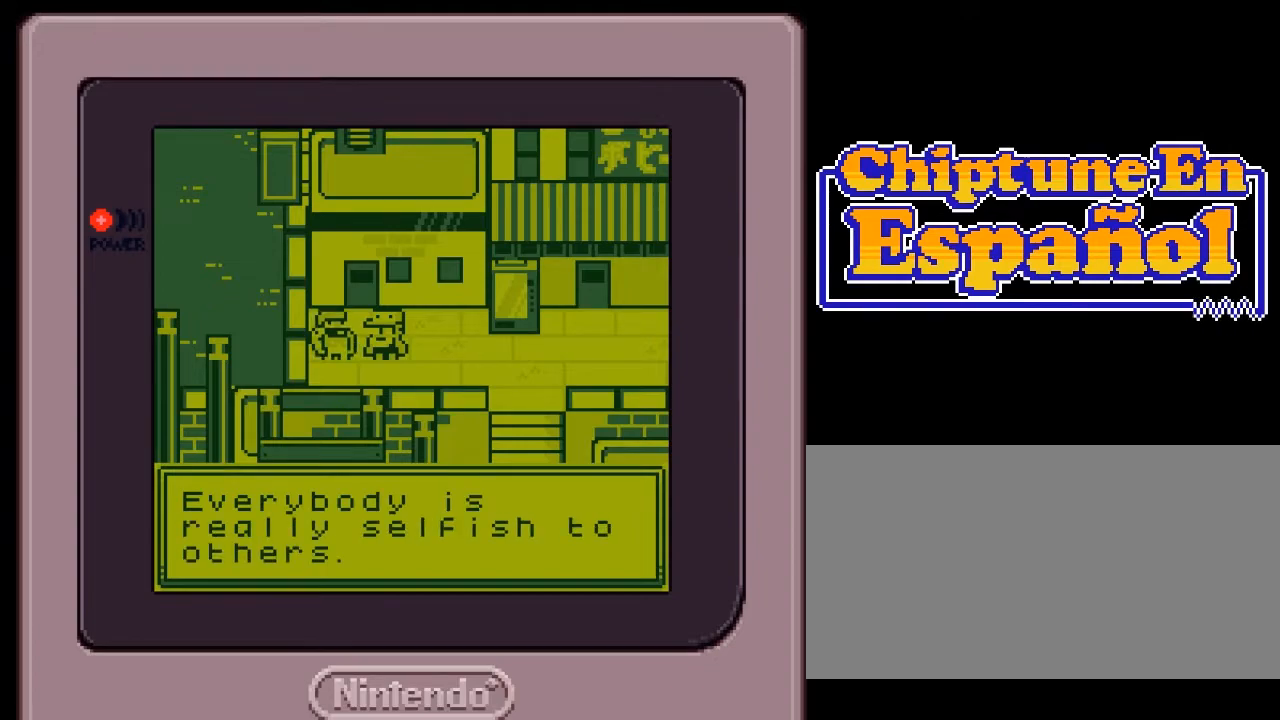
{"buttons": [], "events": []}
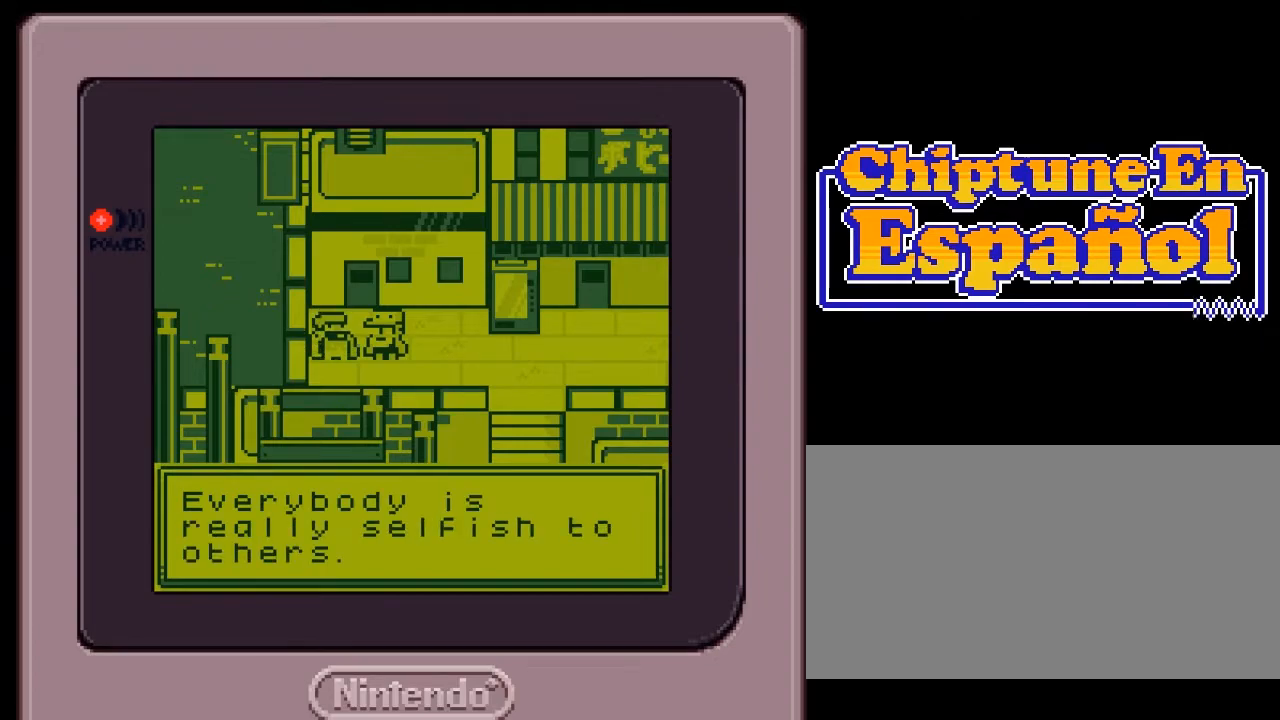
{"buttons": [], "events": []}
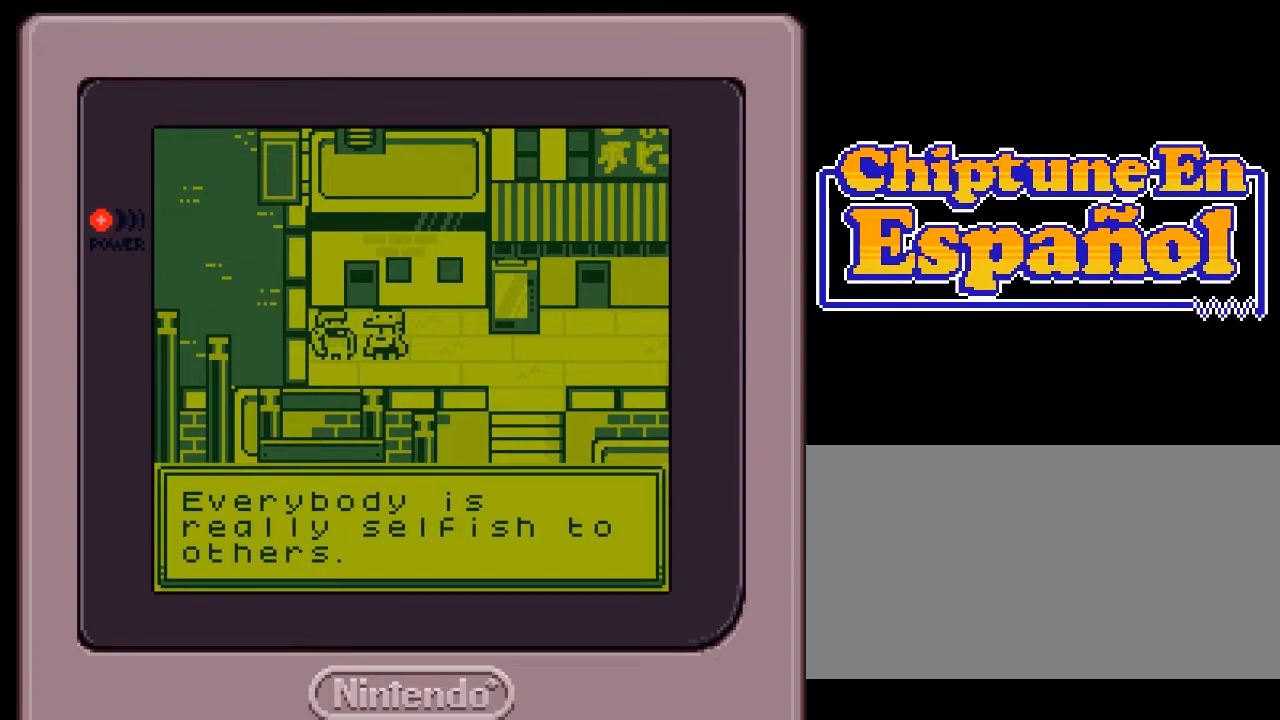
{"buttons": [], "events": []}
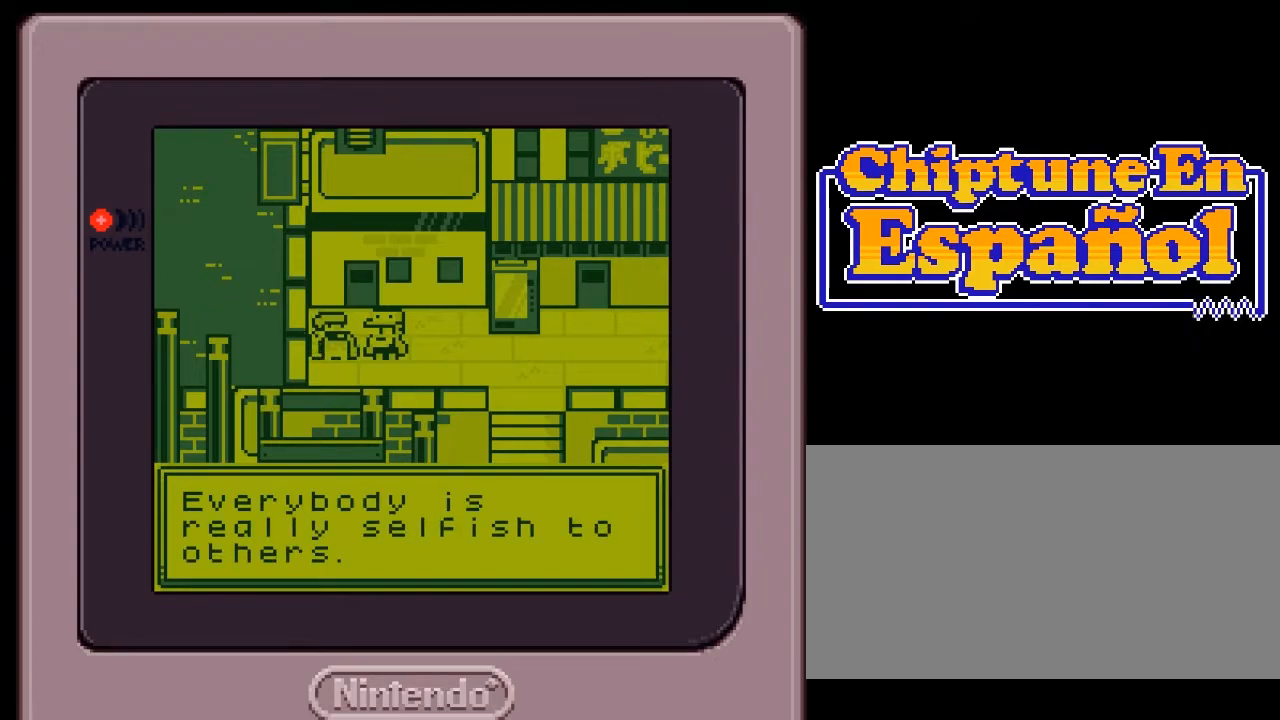
{"buttons": [], "events": []}
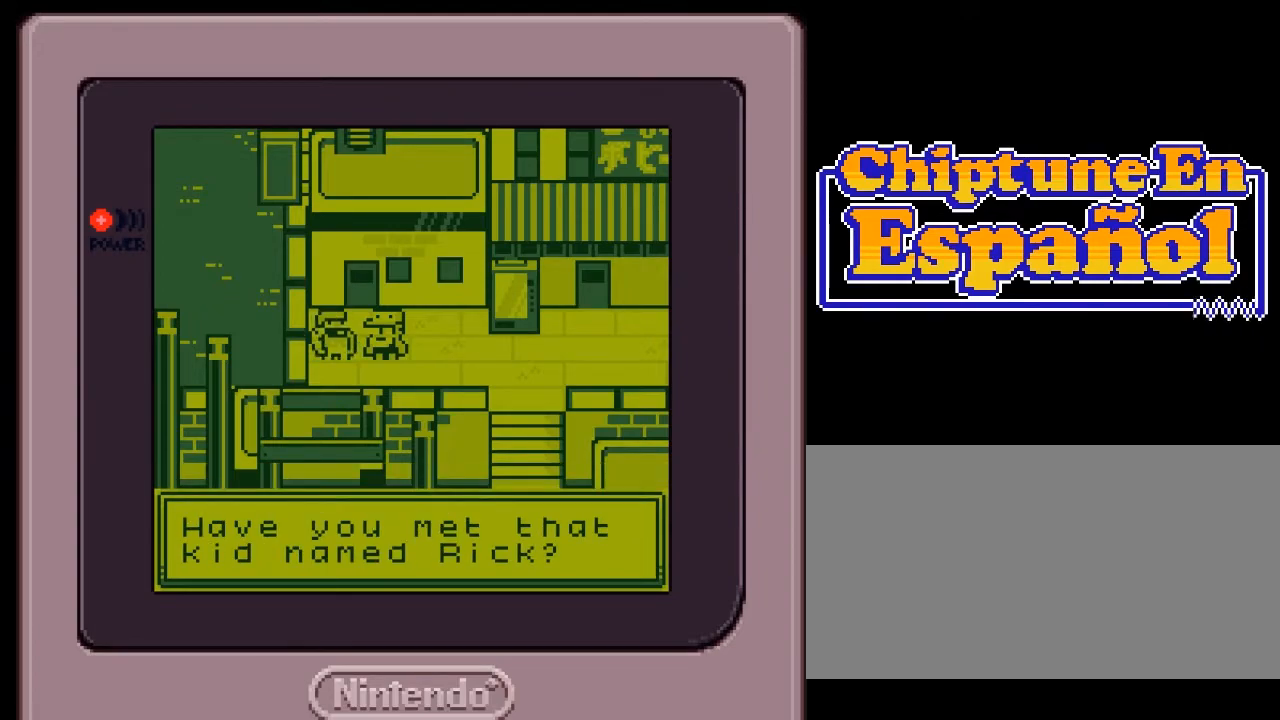
{"buttons": [], "events": []}
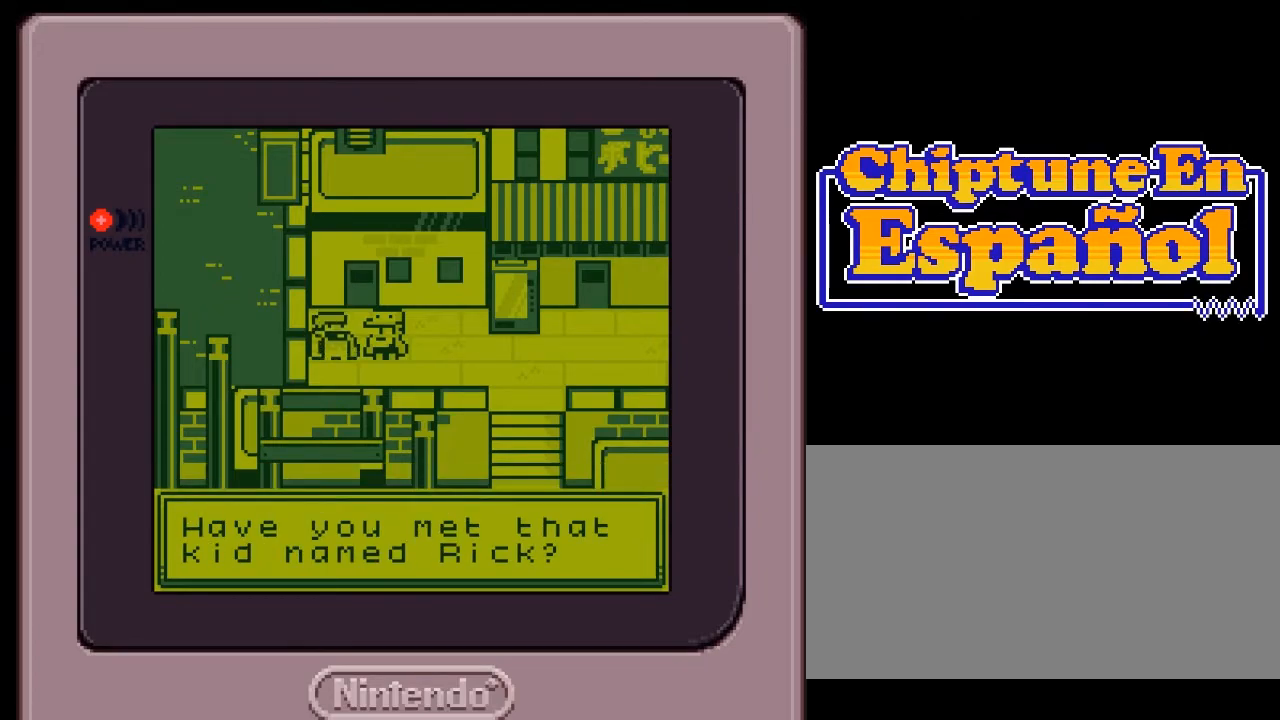
{"buttons": [], "events": []}
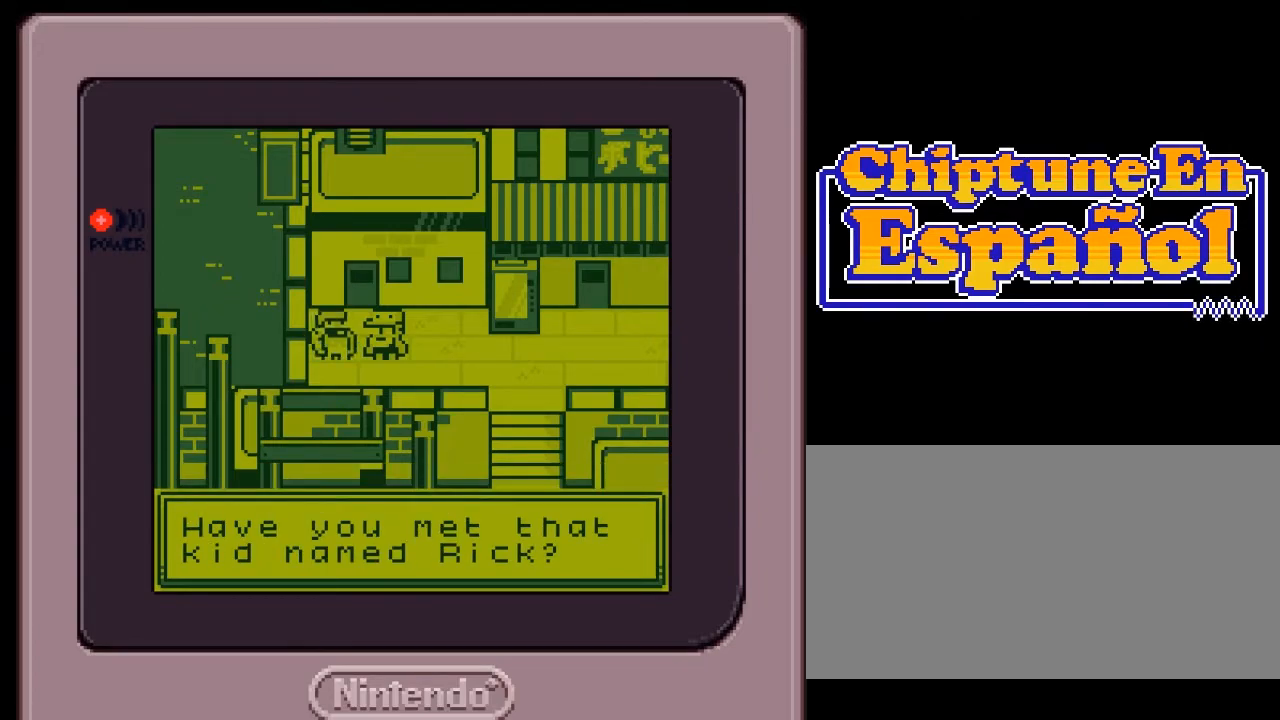
{"buttons": [], "events": [[367, "A", "down"], [467, "A", "up"]]}
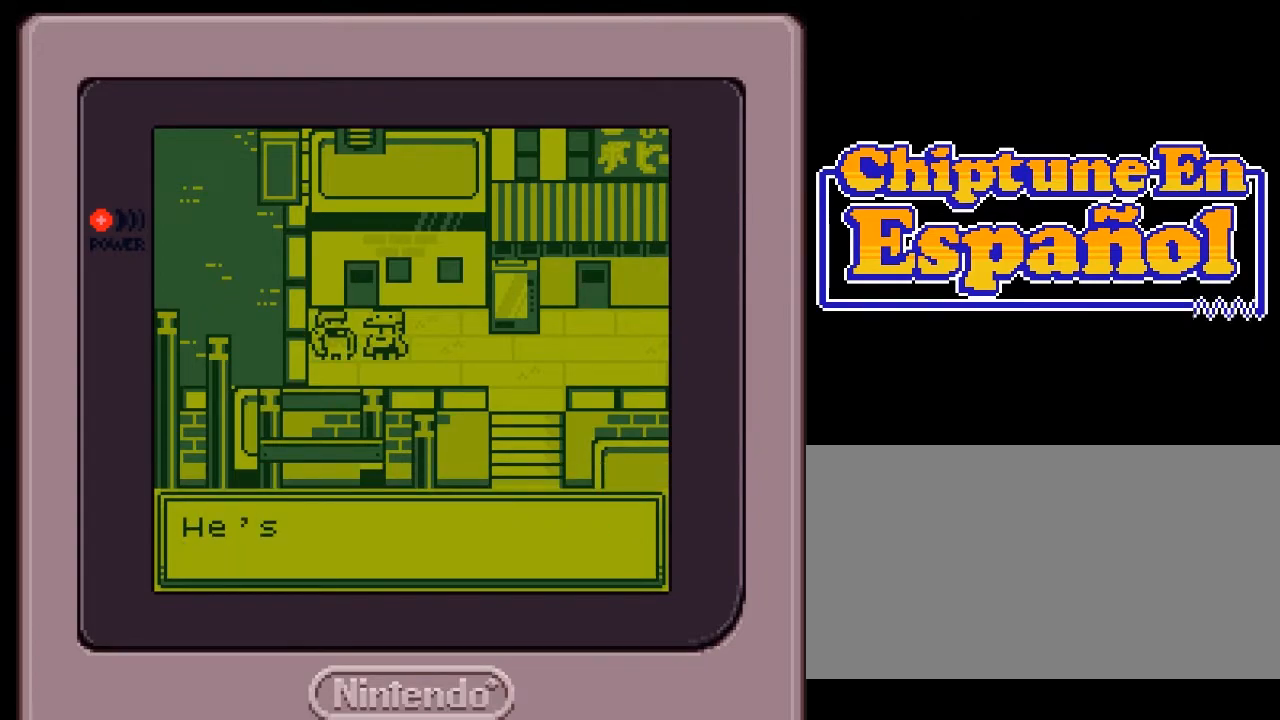
{"buttons": [], "events": []}
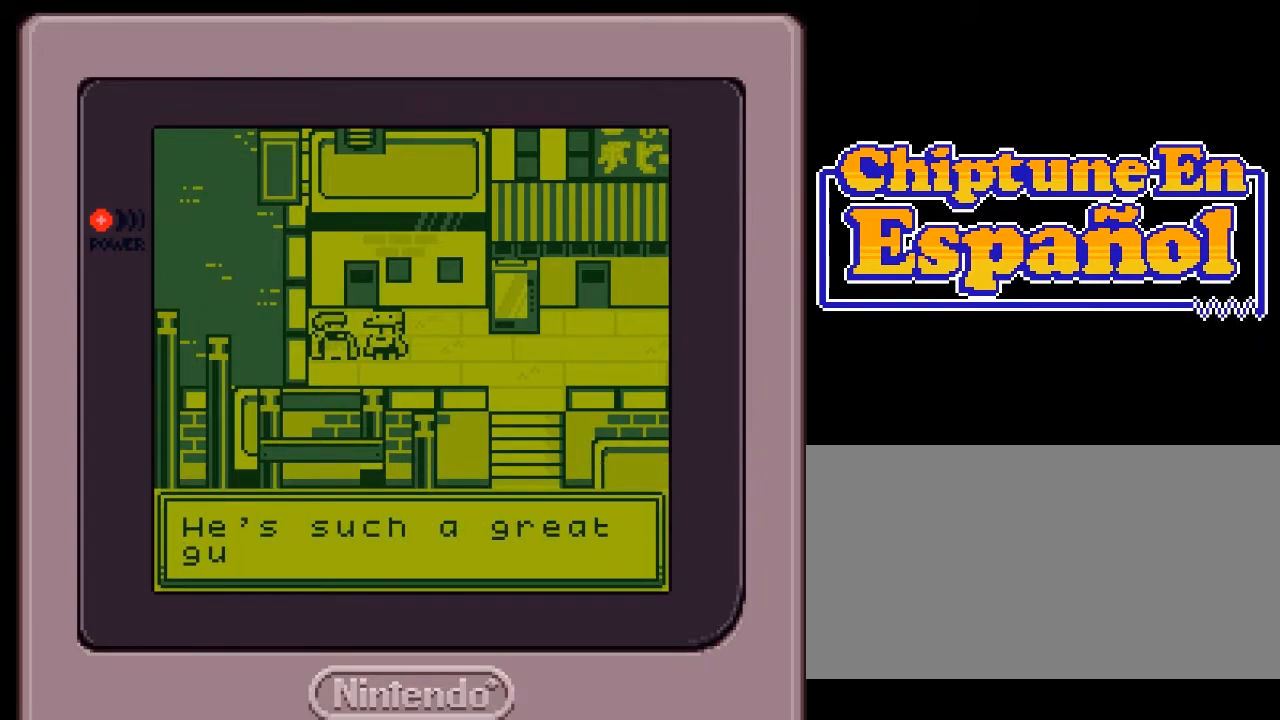
{"buttons": [], "events": []}
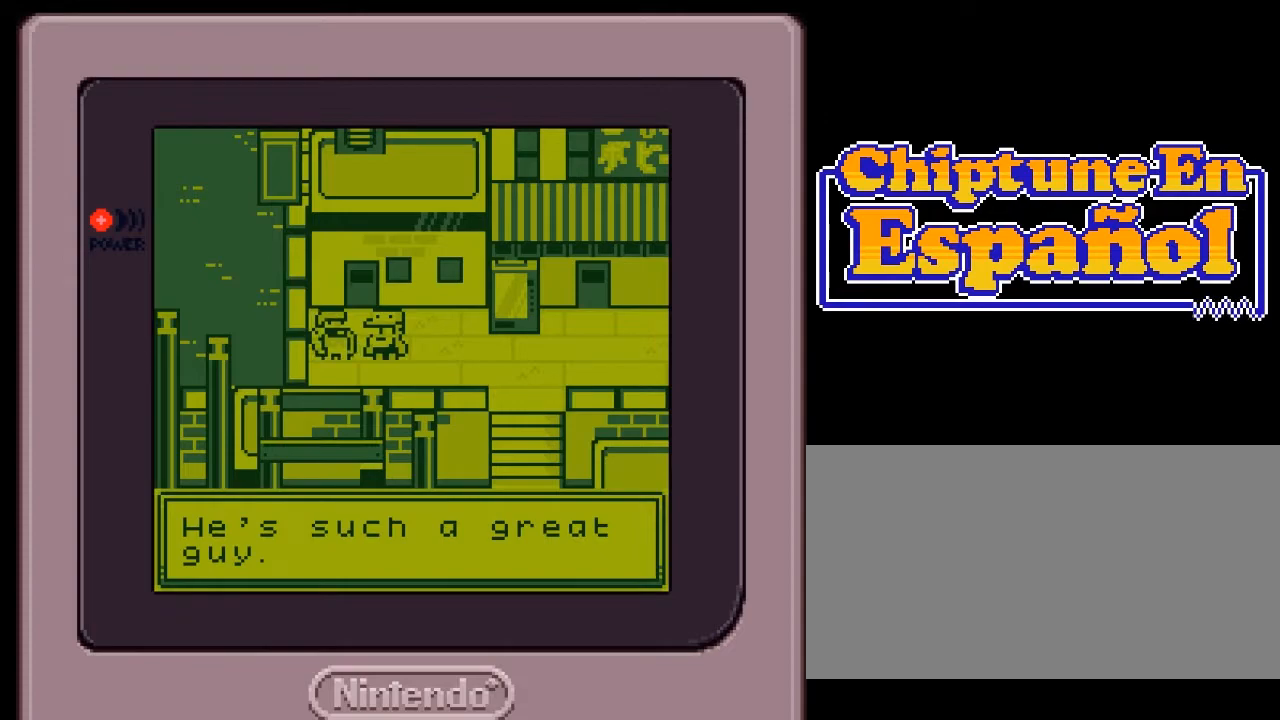
{"buttons": [], "events": [[150, "A", "down"], [300, "A", "up"]]}
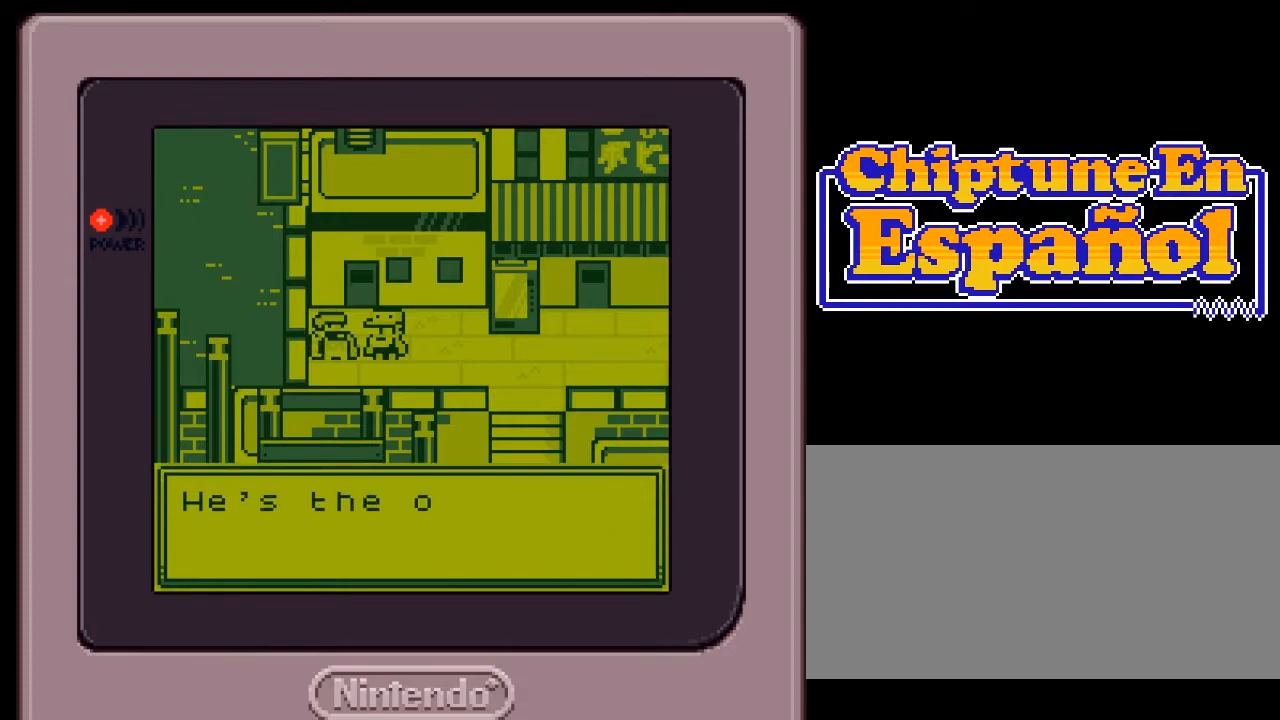
{"buttons": [], "events": []}
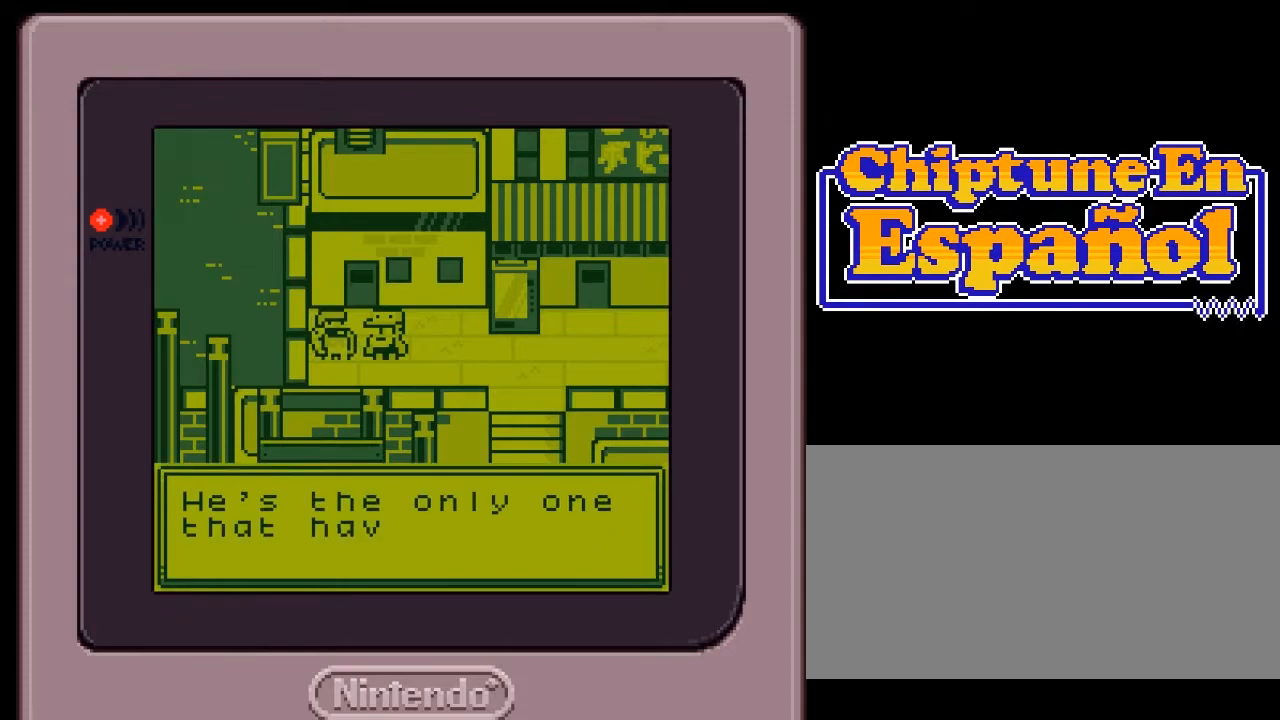
{"buttons": [], "events": []}
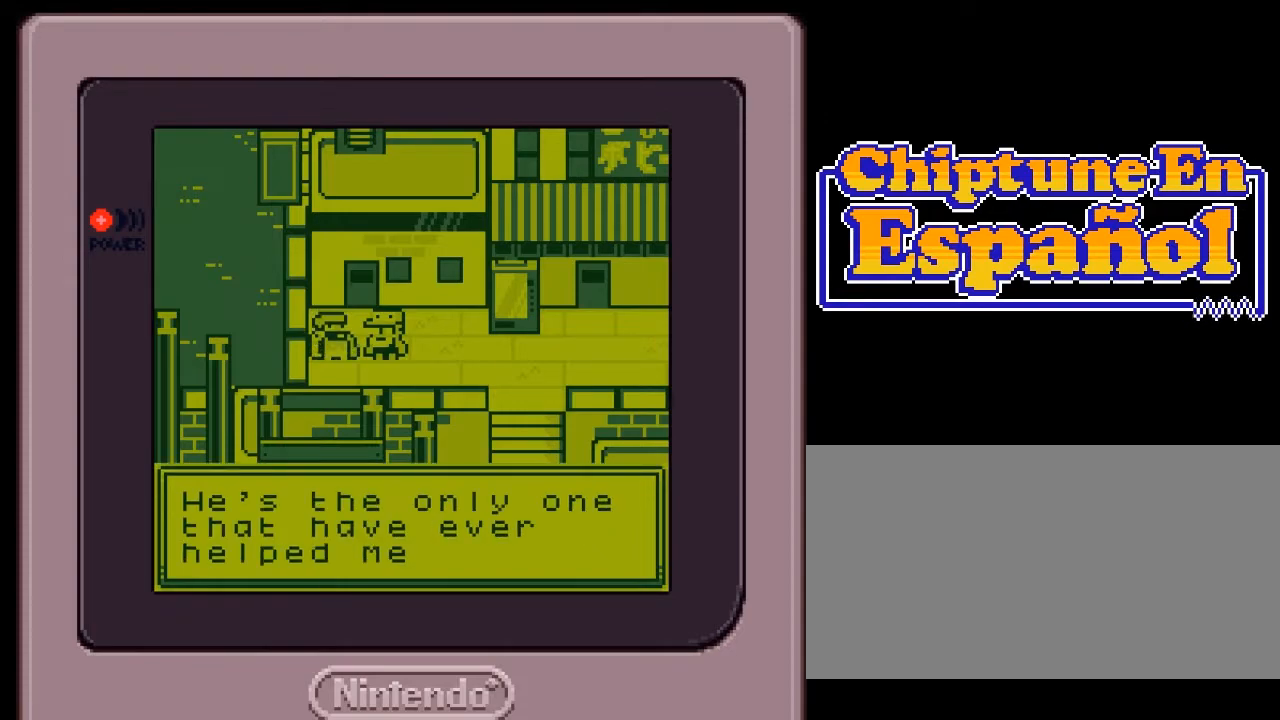
{"buttons": [], "events": []}
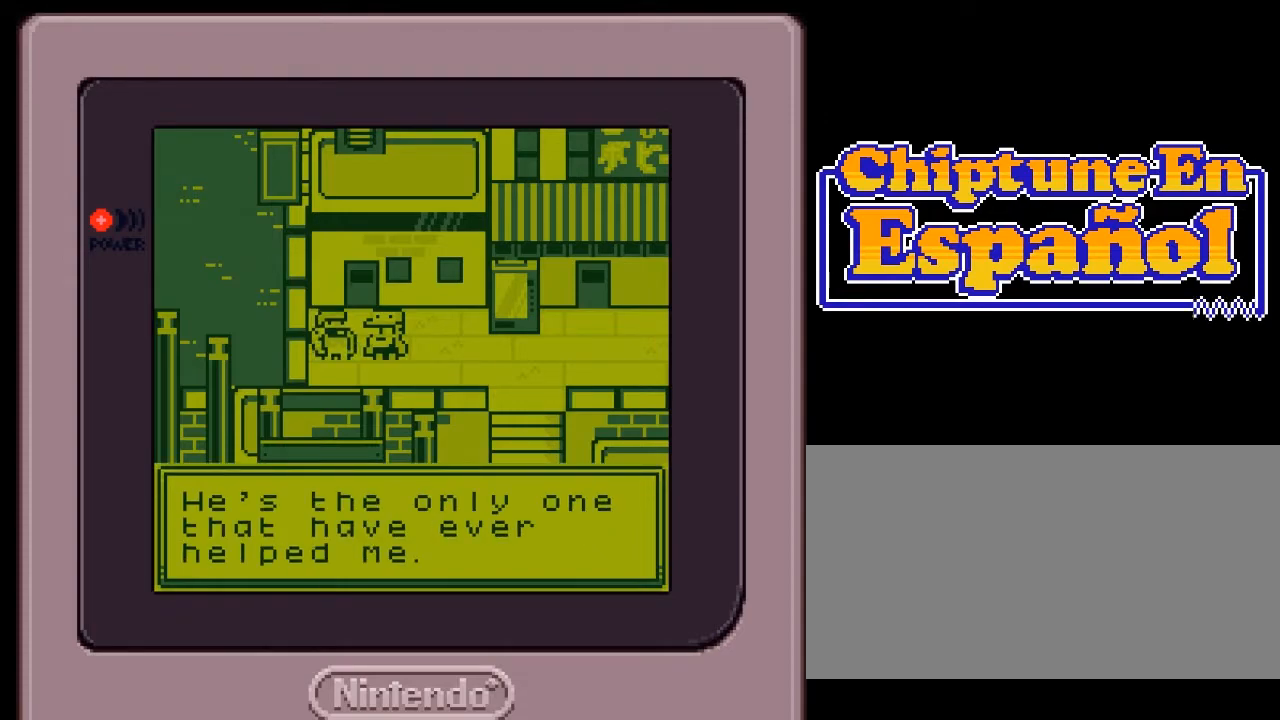
{"buttons": [], "events": []}
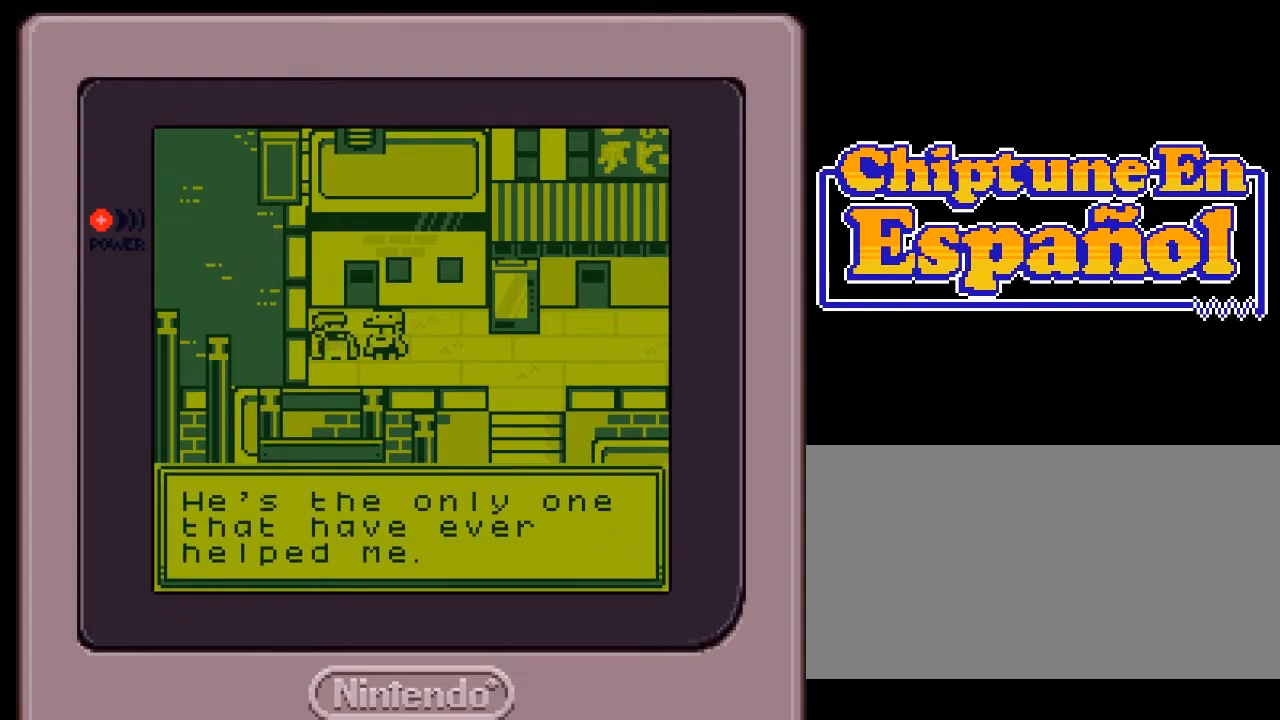
{"buttons": [], "events": []}
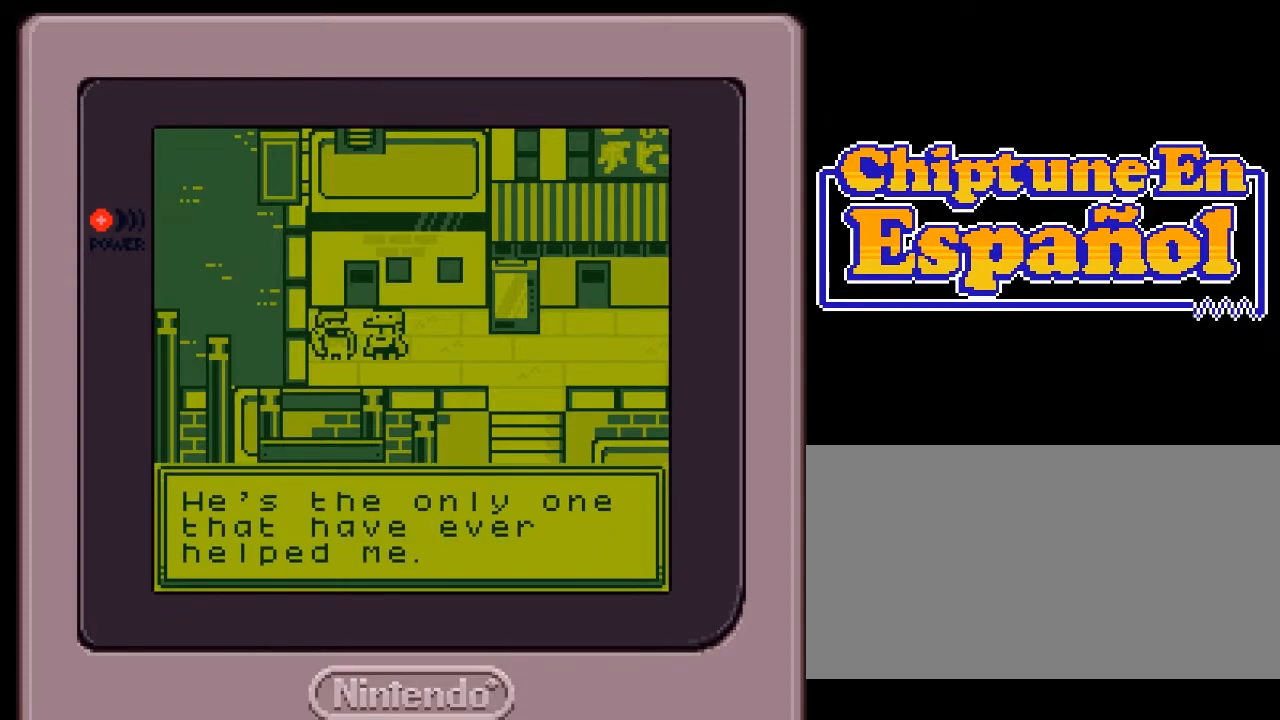
{"buttons": [], "events": []}
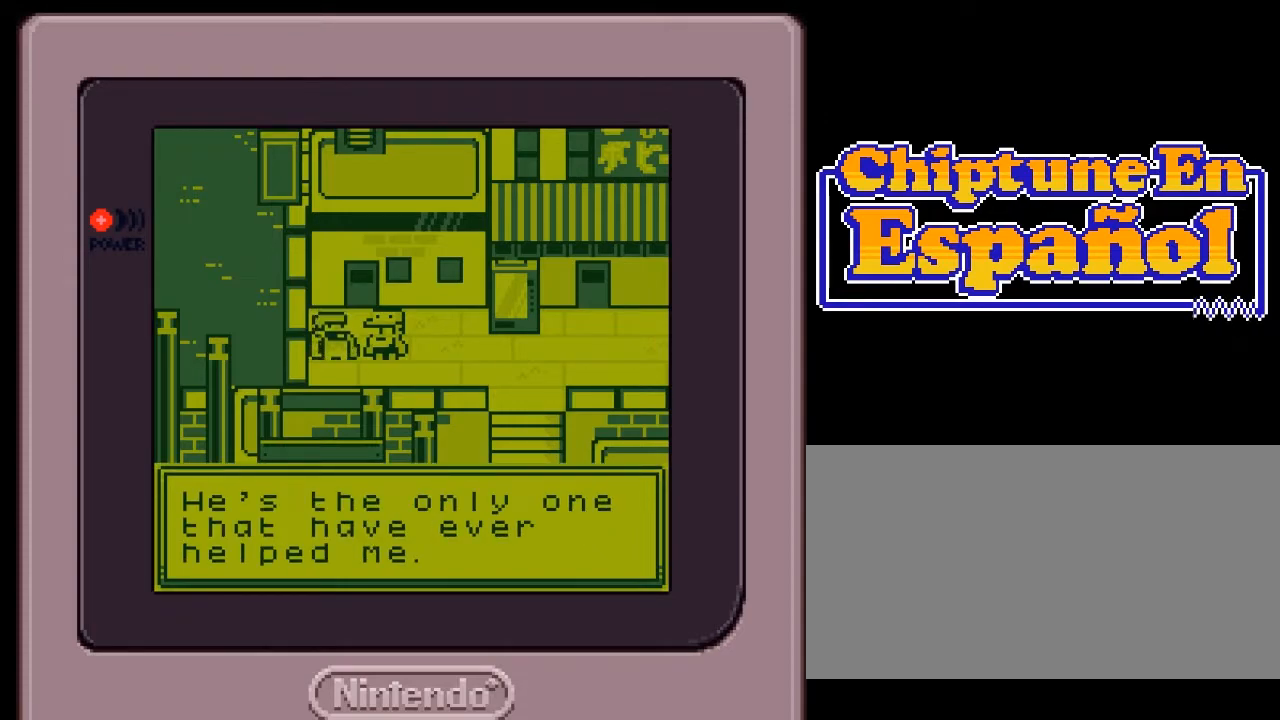
{"buttons": [], "events": []}
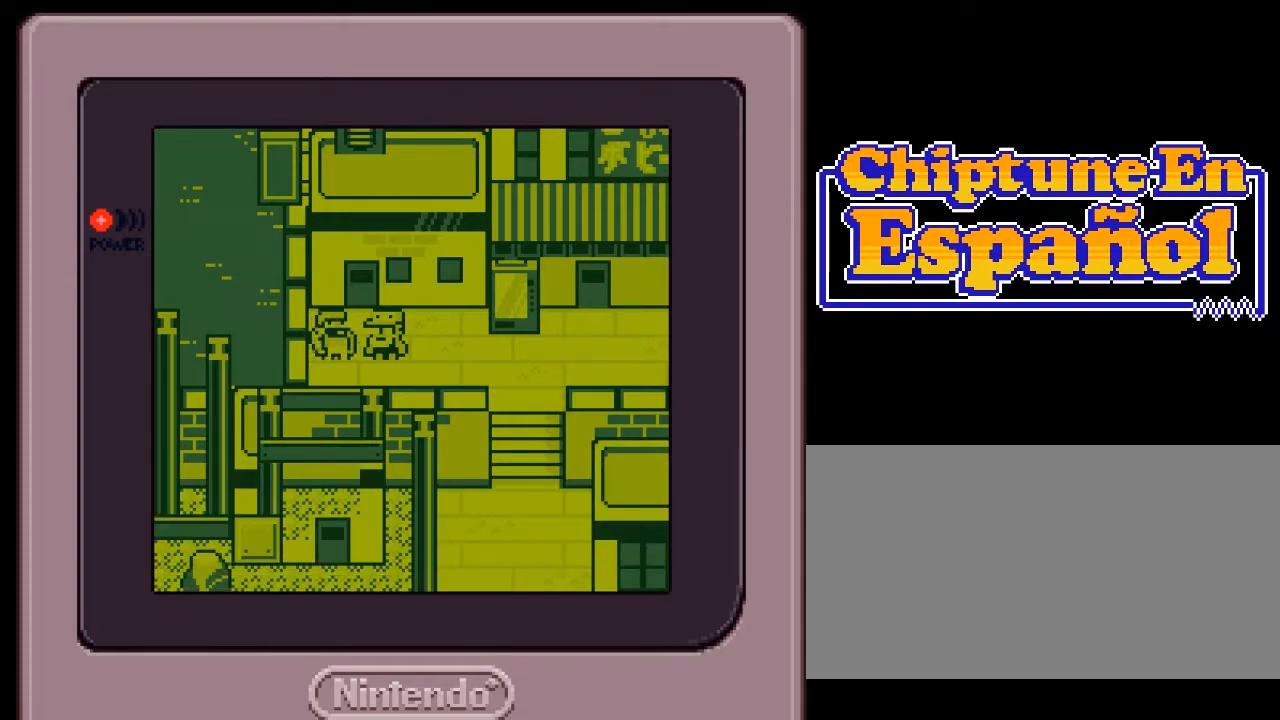
{"buttons": ["DPAD_RIGHT"], "events": [[117, "DPAD_RIGHT", "down"]]}
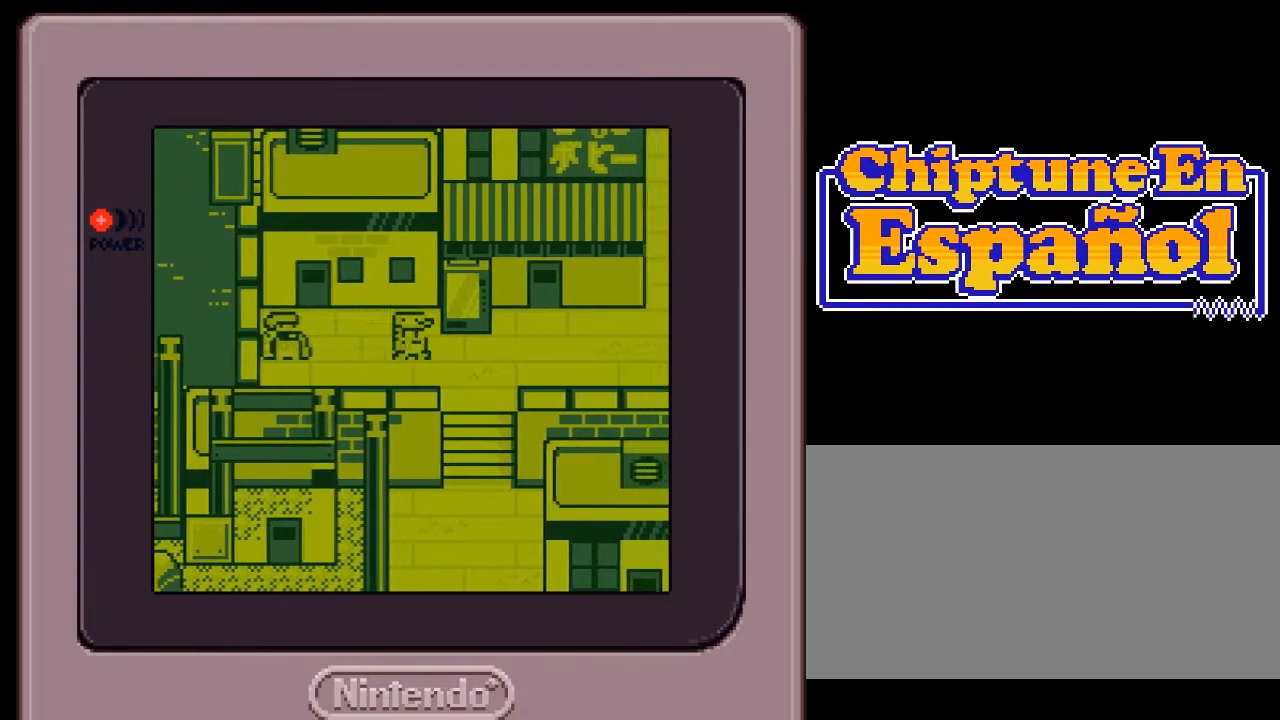
{"buttons": [], "events": [[233, "DPAD_RIGHT", "up"], [400, "DPAD_UP", "down"], [500, "DPAD_UP", "up"]]}
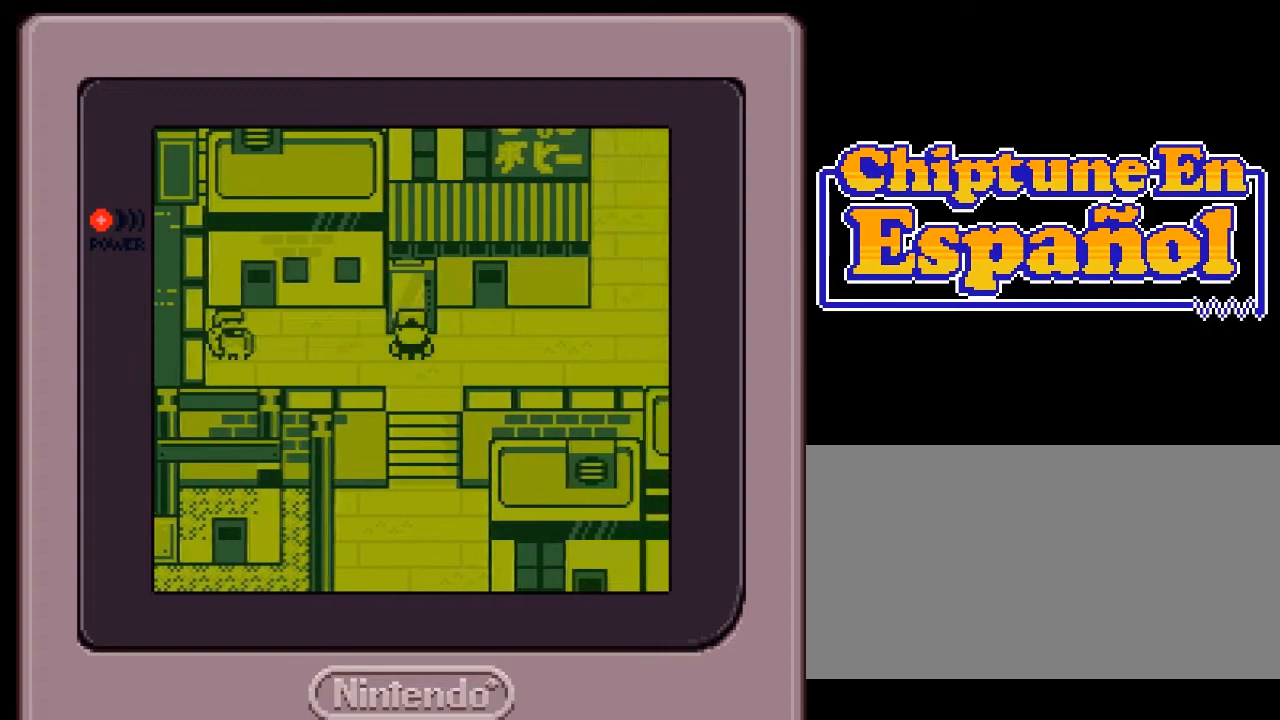
{"buttons": ["A"], "events": [[33, "A", "down"], [167, "A", "up"], [500, "A", "down"]]}
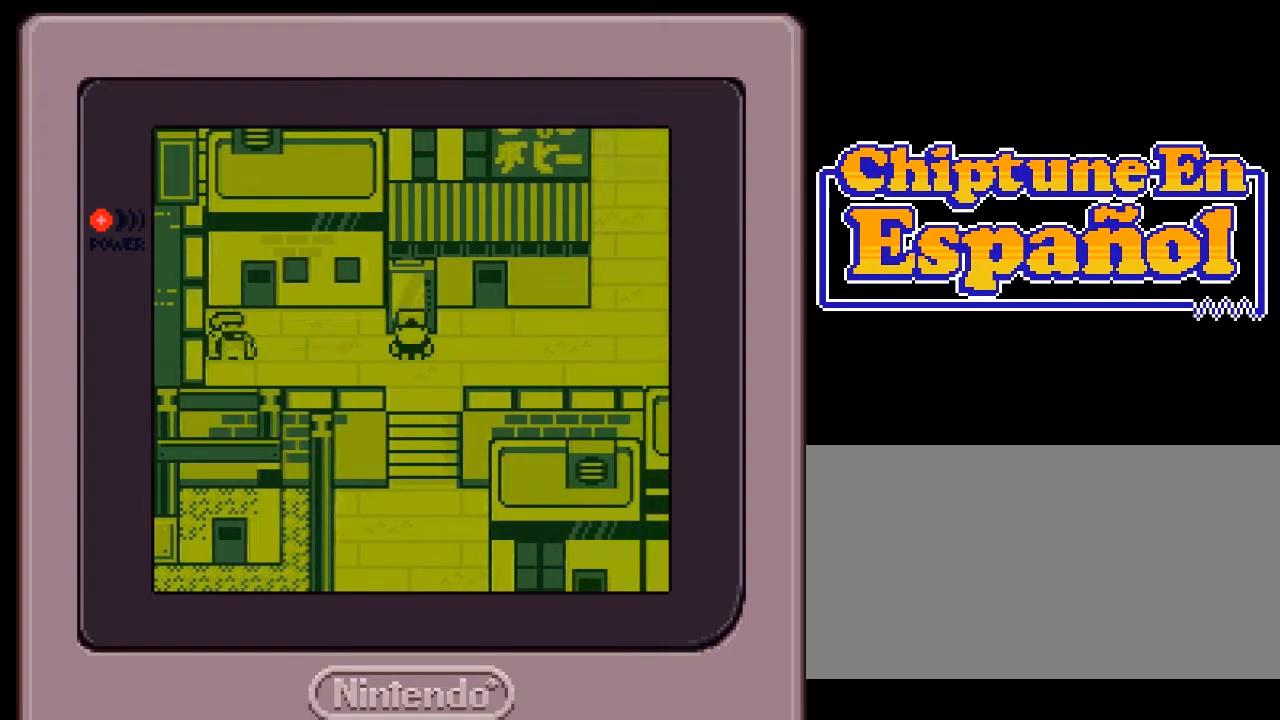
{"buttons": ["DPAD_UP"], "events": [[67, "DPAD_RIGHT", "down"], [100, "A", "up"], [500, "DPAD_RIGHT", "up"], [500, "DPAD_UP", "down"]]}
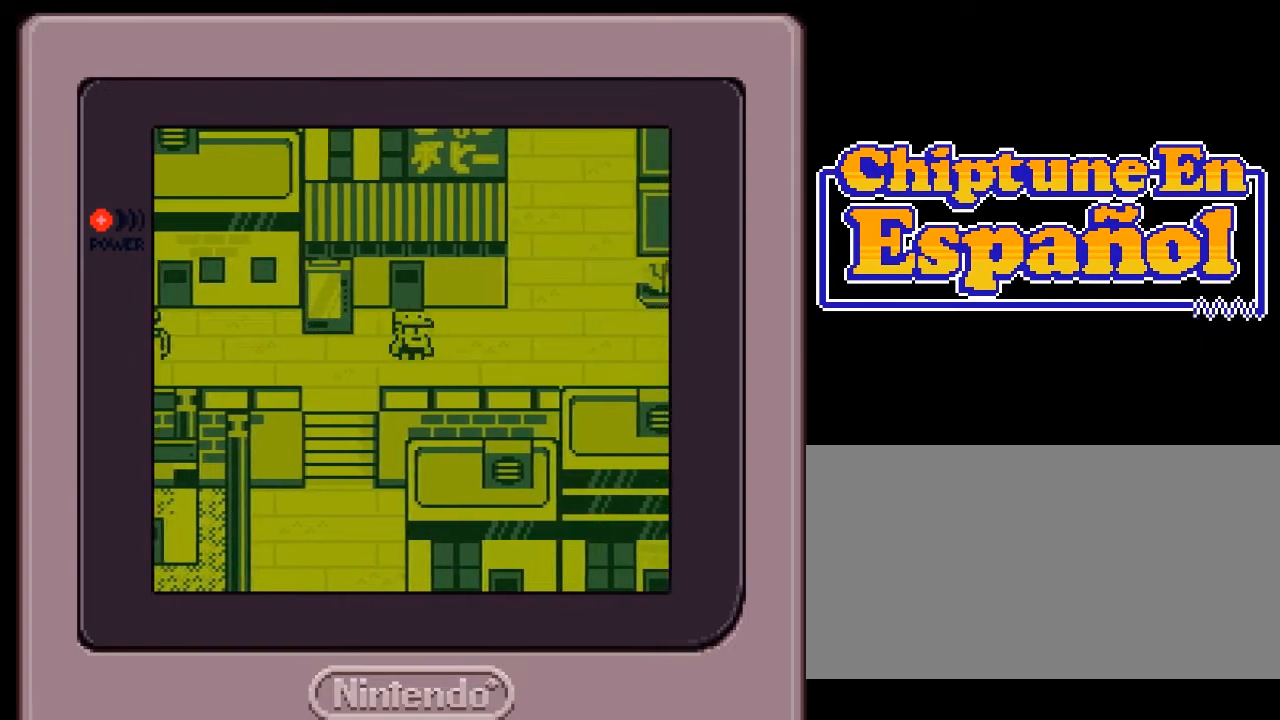
{"buttons": [], "events": [[267, "A", "down"], [267, "B", "down"], [367, "DPAD_UP", "up"], [400, "A", "up"], [400, "B", "up"]]}
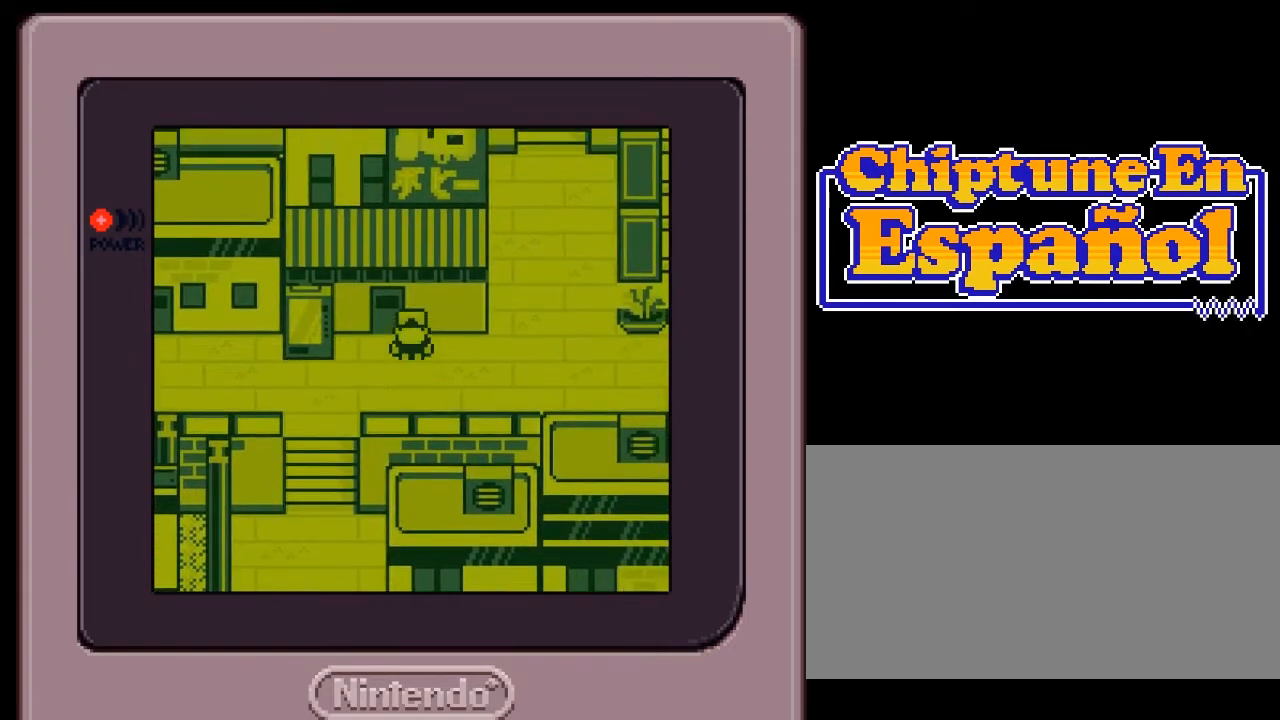
{"buttons": ["DPAD_LEFT"], "events": [[33, "DPAD_DOWN", "down"], [183, "DPAD_LEFT", "down"], [217, "DPAD_DOWN", "up"]]}